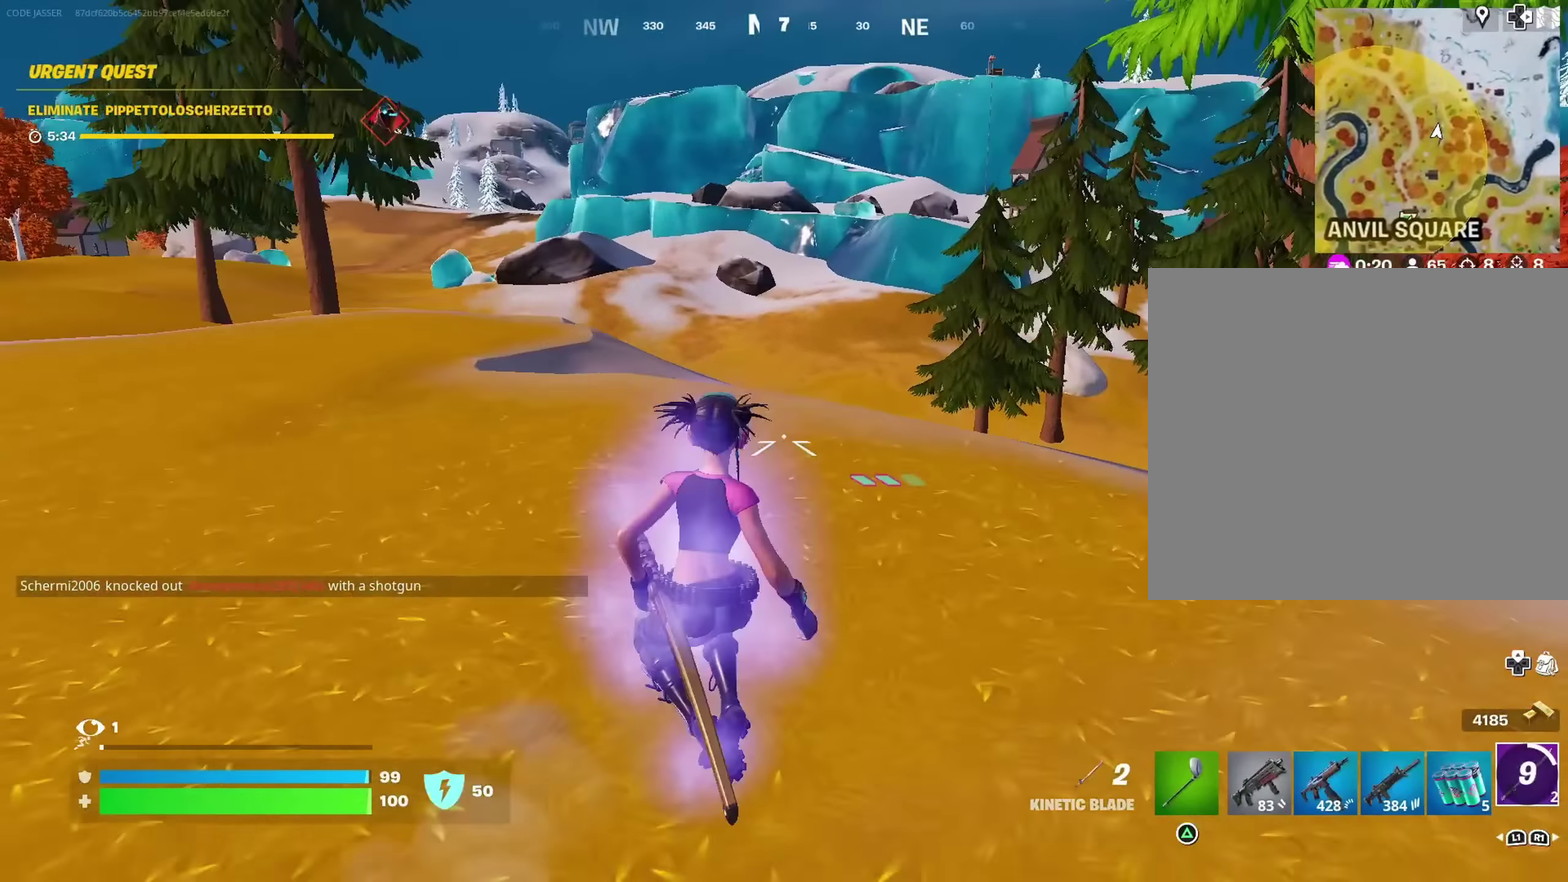
Gameplay with a controller (PlayStation layout); each line is a JSON object with the inputs held at the frame after it (dt_ms = milliseconds from this image to that frame). "events" lists button and stick changes between this image and that frame as [ms after this image, input, new state], when the widget could be followed in between.
{"dt_ms": 400, "buttons": [], "left_stick": "up-right", "right_stick": "center"}
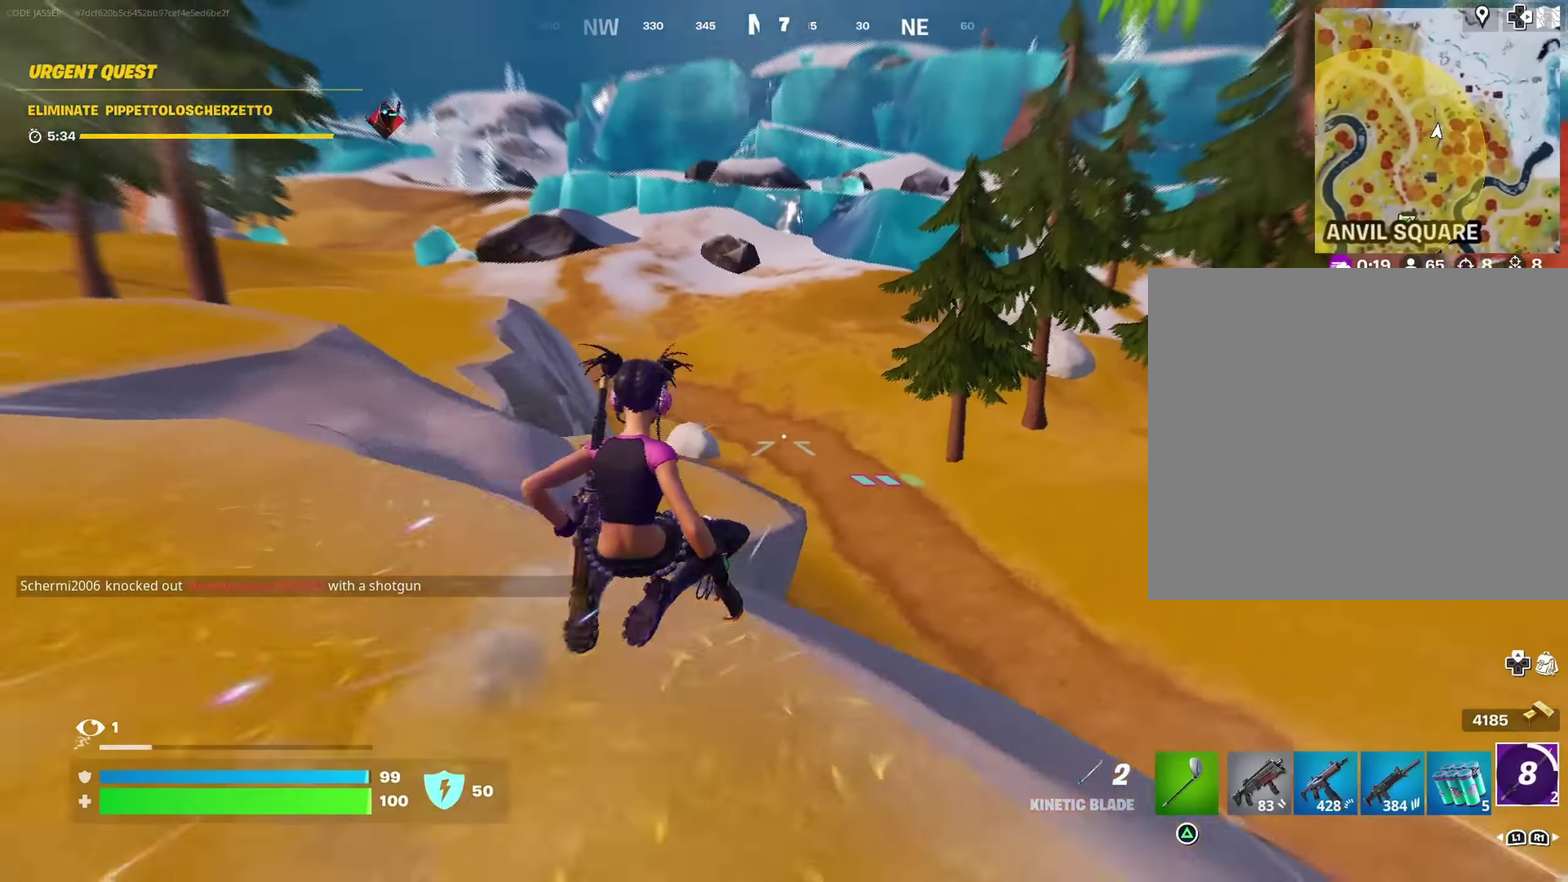
{"dt_ms": 600, "buttons": [], "left_stick": "up-right", "right_stick": "center", "events": [[50, "CROSS", "down"], [100, "CROSS", "up"], [400, "right_stick", "left"], [500, "right_stick", "center"]]}
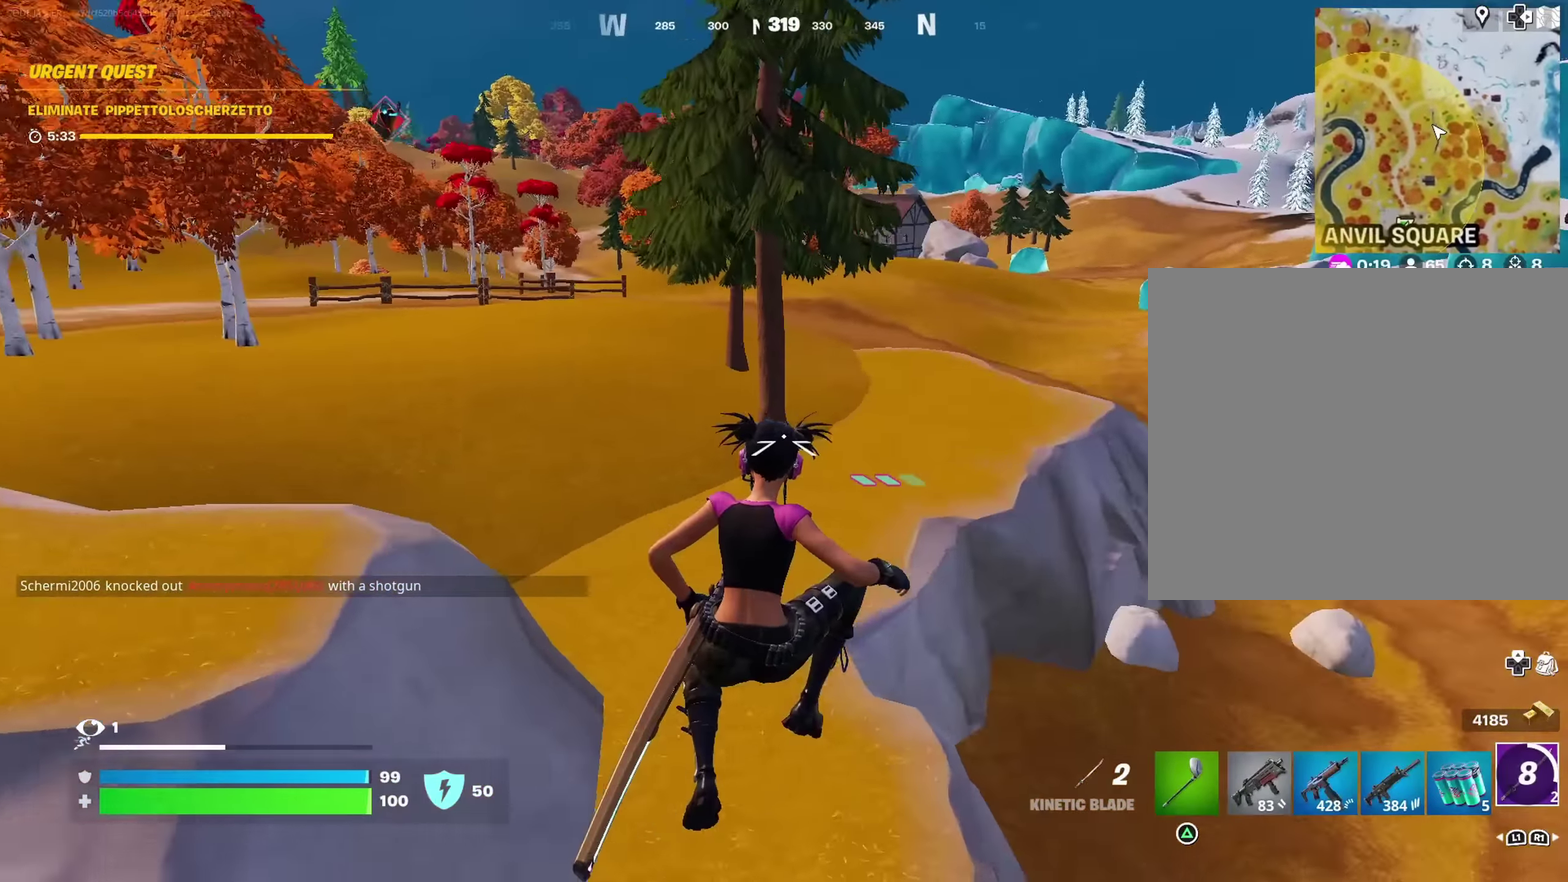
{"dt_ms": 300, "buttons": [], "left_stick": "up", "right_stick": "right", "events": [[183, "L2", "down"], [233, "right_stick", "right"], [283, "left_stick", "up"], [300, "L2", "up"]]}
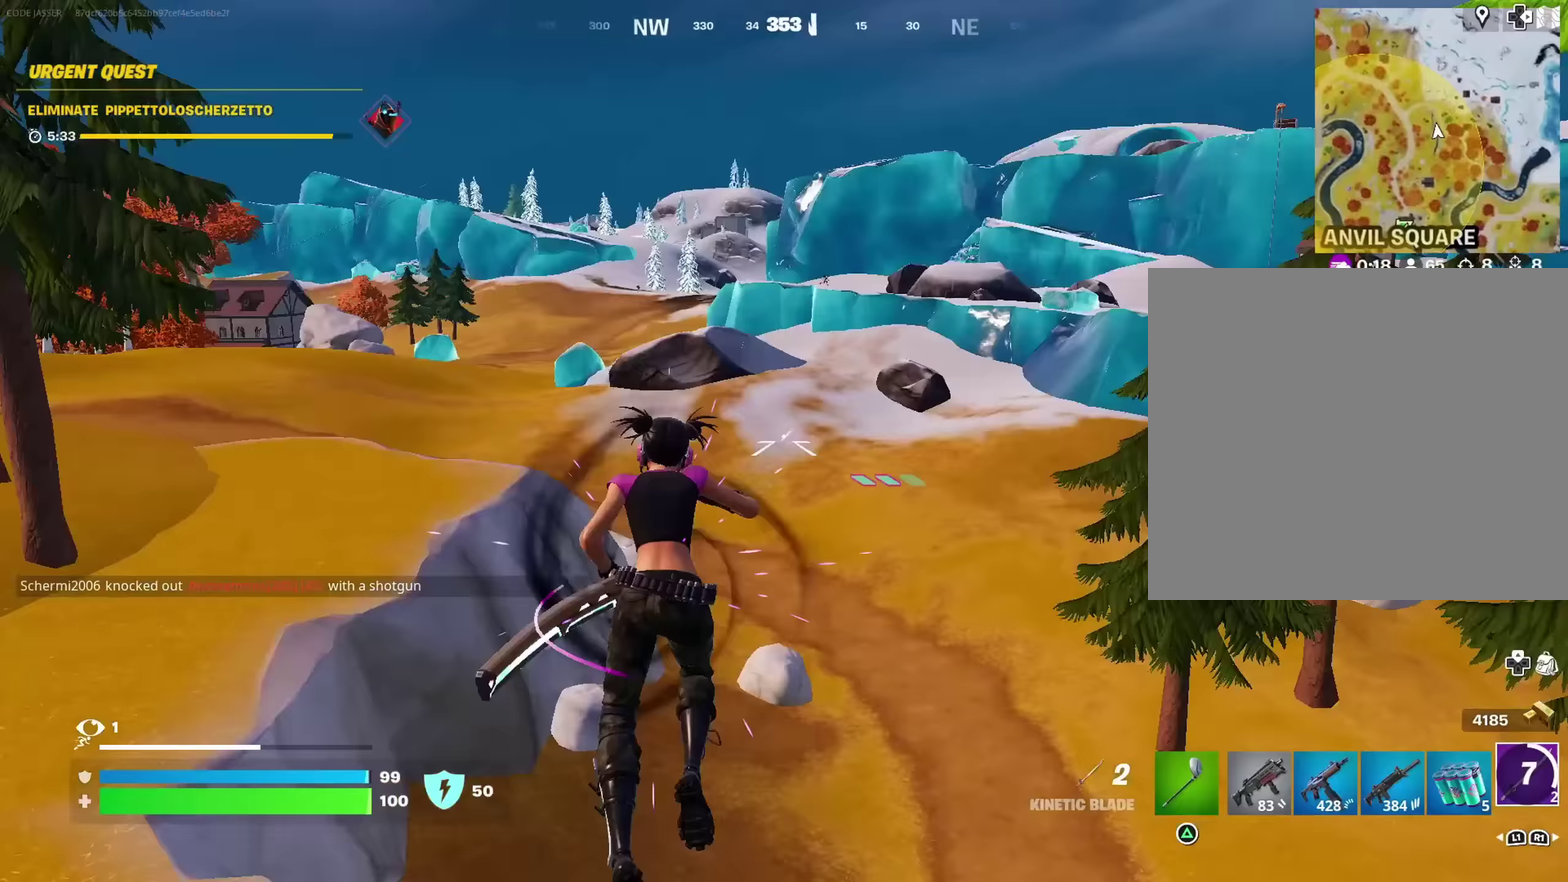
{"dt_ms": 700, "buttons": [], "left_stick": "up", "right_stick": "up", "events": [[33, "left_stick", "up-left"], [100, "right_stick", "center"], [483, "right_stick", "up"], [683, "left_stick", "up"]]}
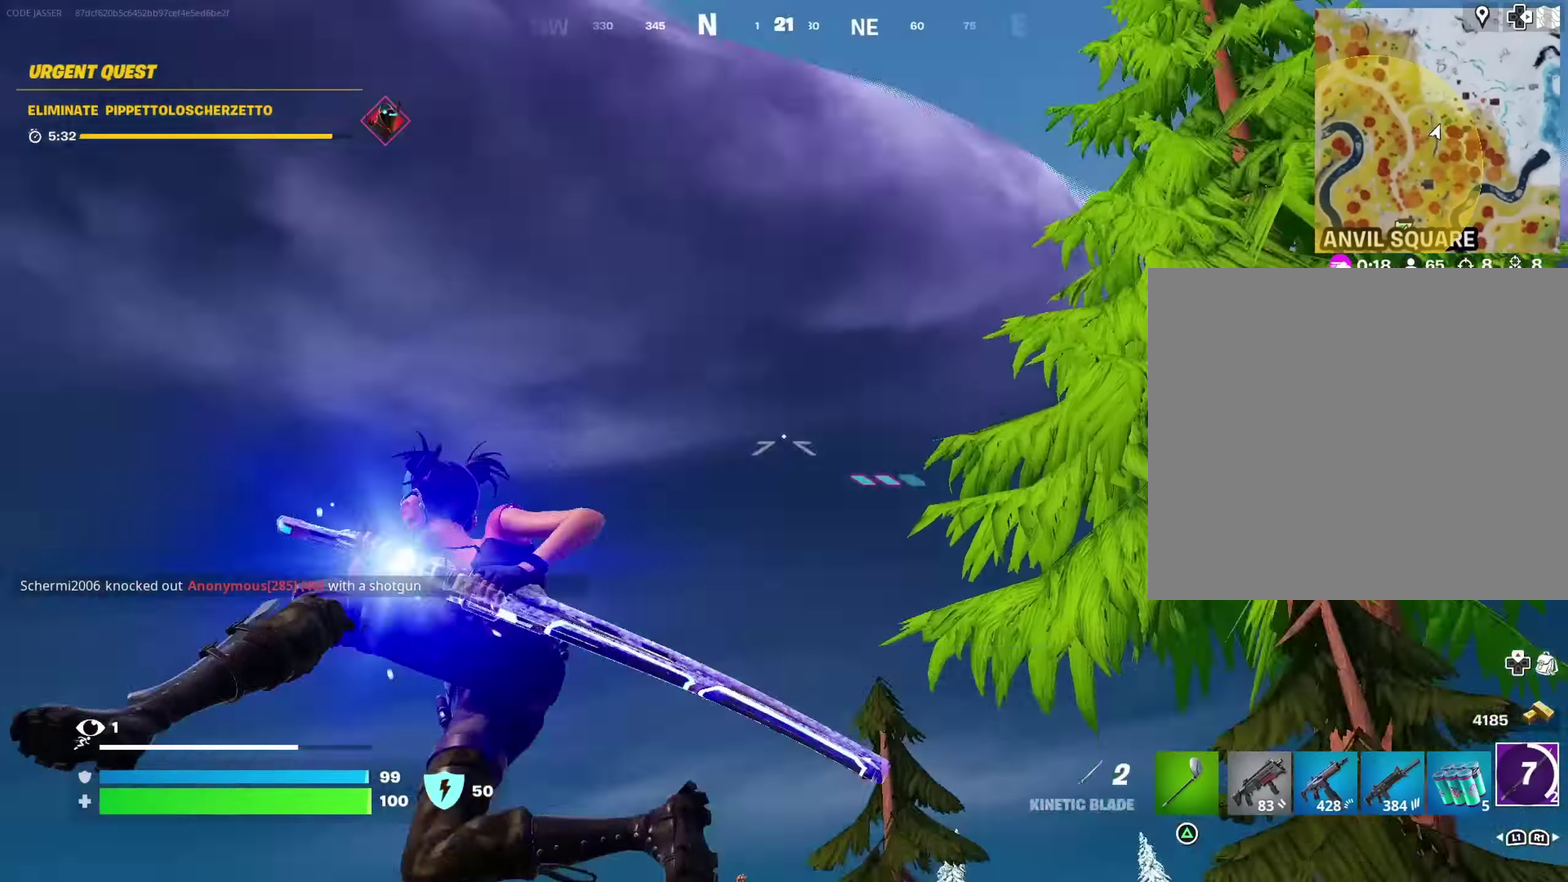
{"dt_ms": 300, "buttons": [], "left_stick": "up", "right_stick": "down", "events": [[133, "right_stick", "down"]]}
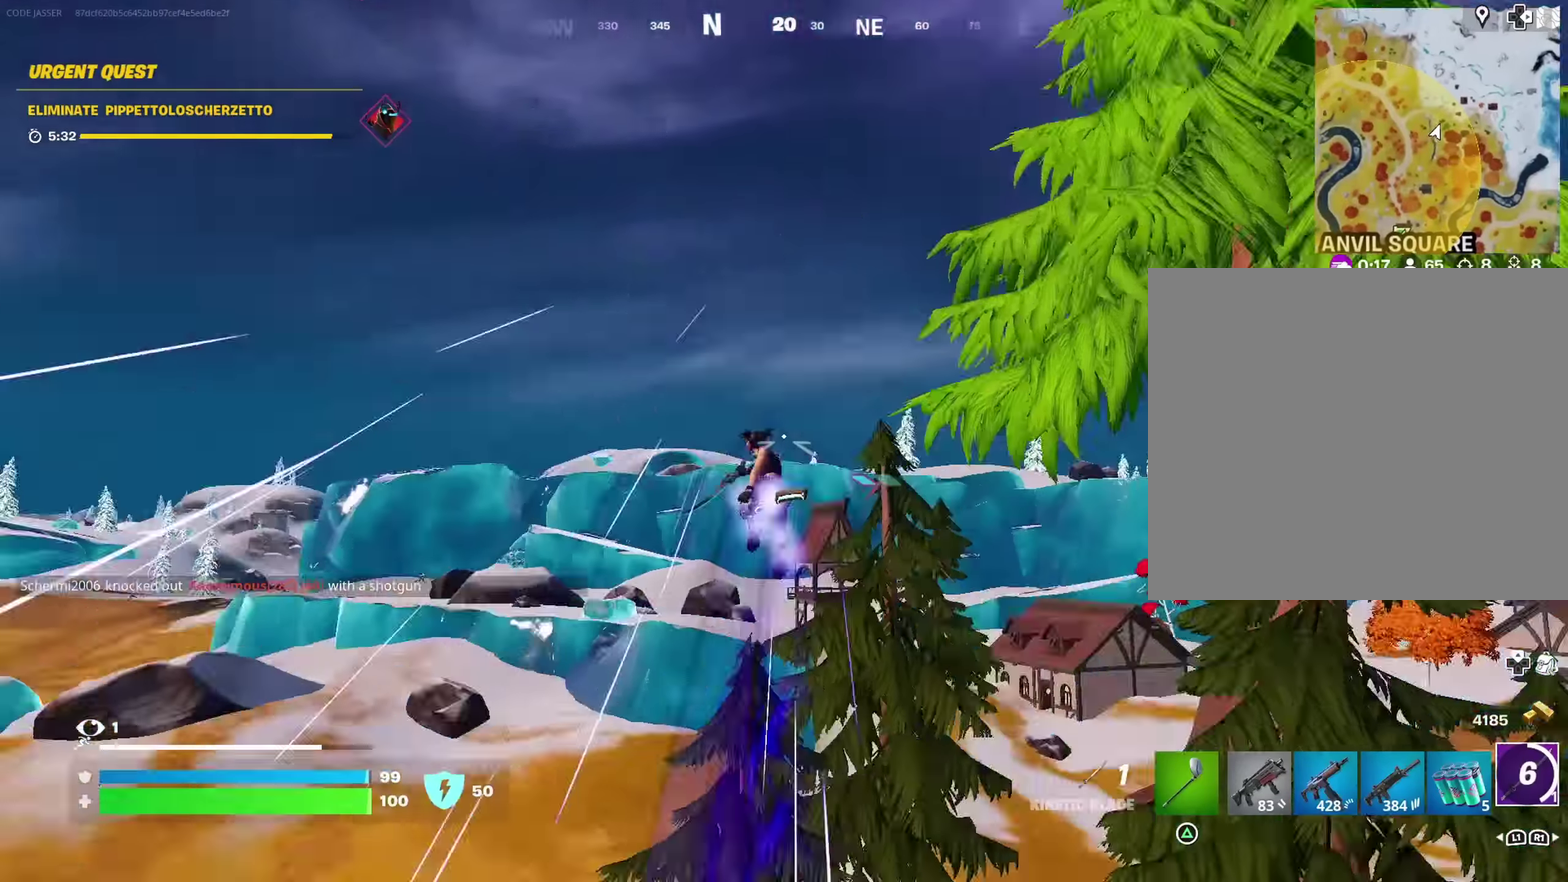
{"dt_ms": 700, "buttons": [], "left_stick": "up-left", "right_stick": "center", "events": [[100, "left_stick", "up-left"], [166, "right_stick", "down-right"], [267, "right_stick", "center"], [383, "right_stick", "up-right"], [500, "right_stick", "center"]]}
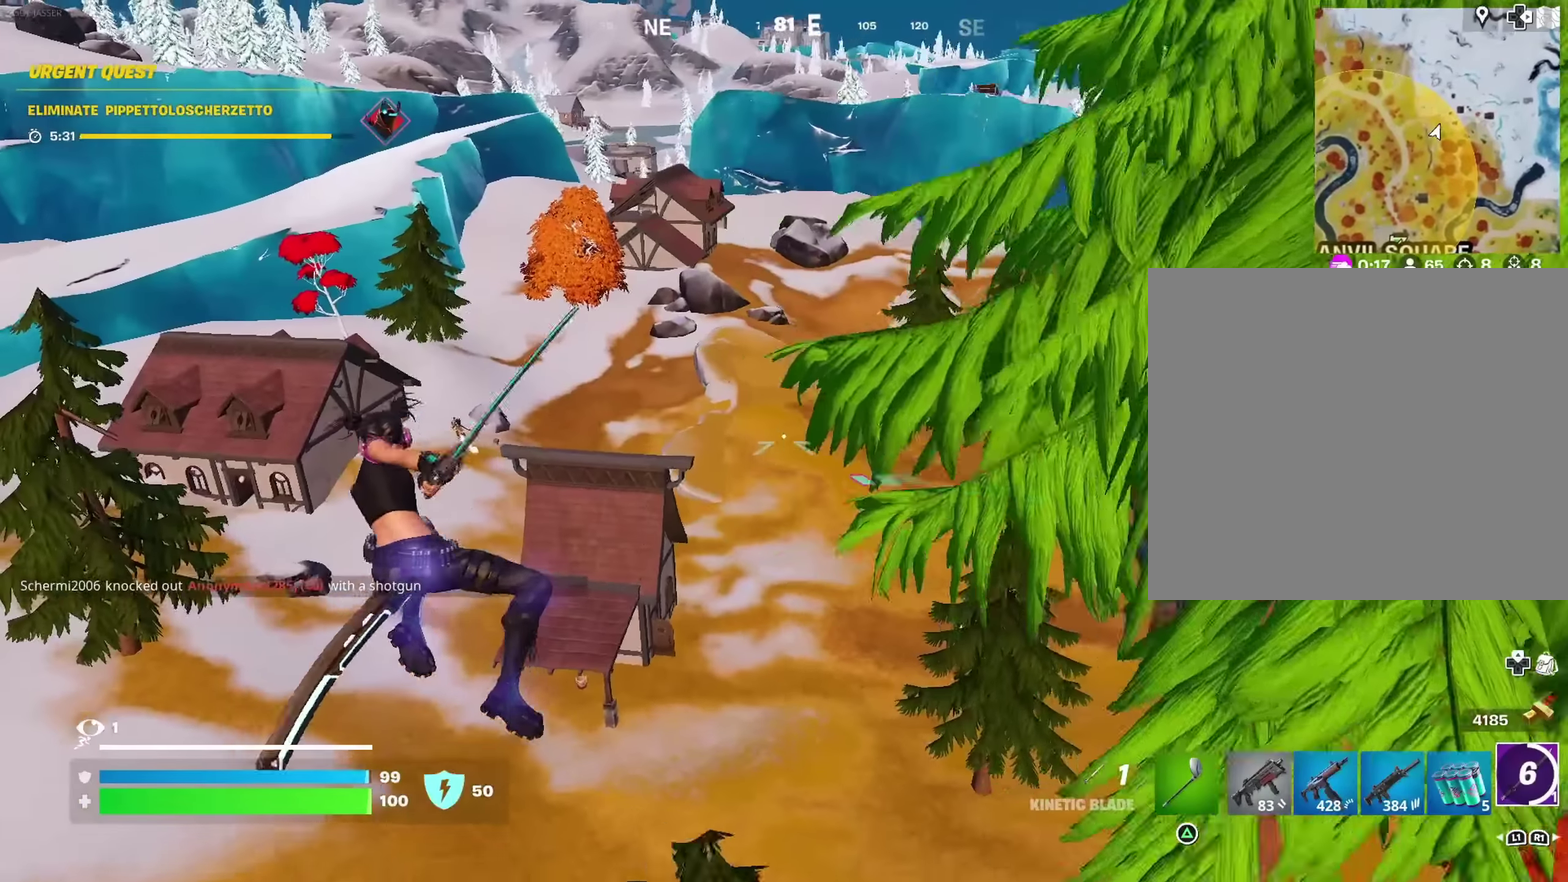
{"dt_ms": 300, "buttons": [], "left_stick": "up-left", "right_stick": "center", "events": []}
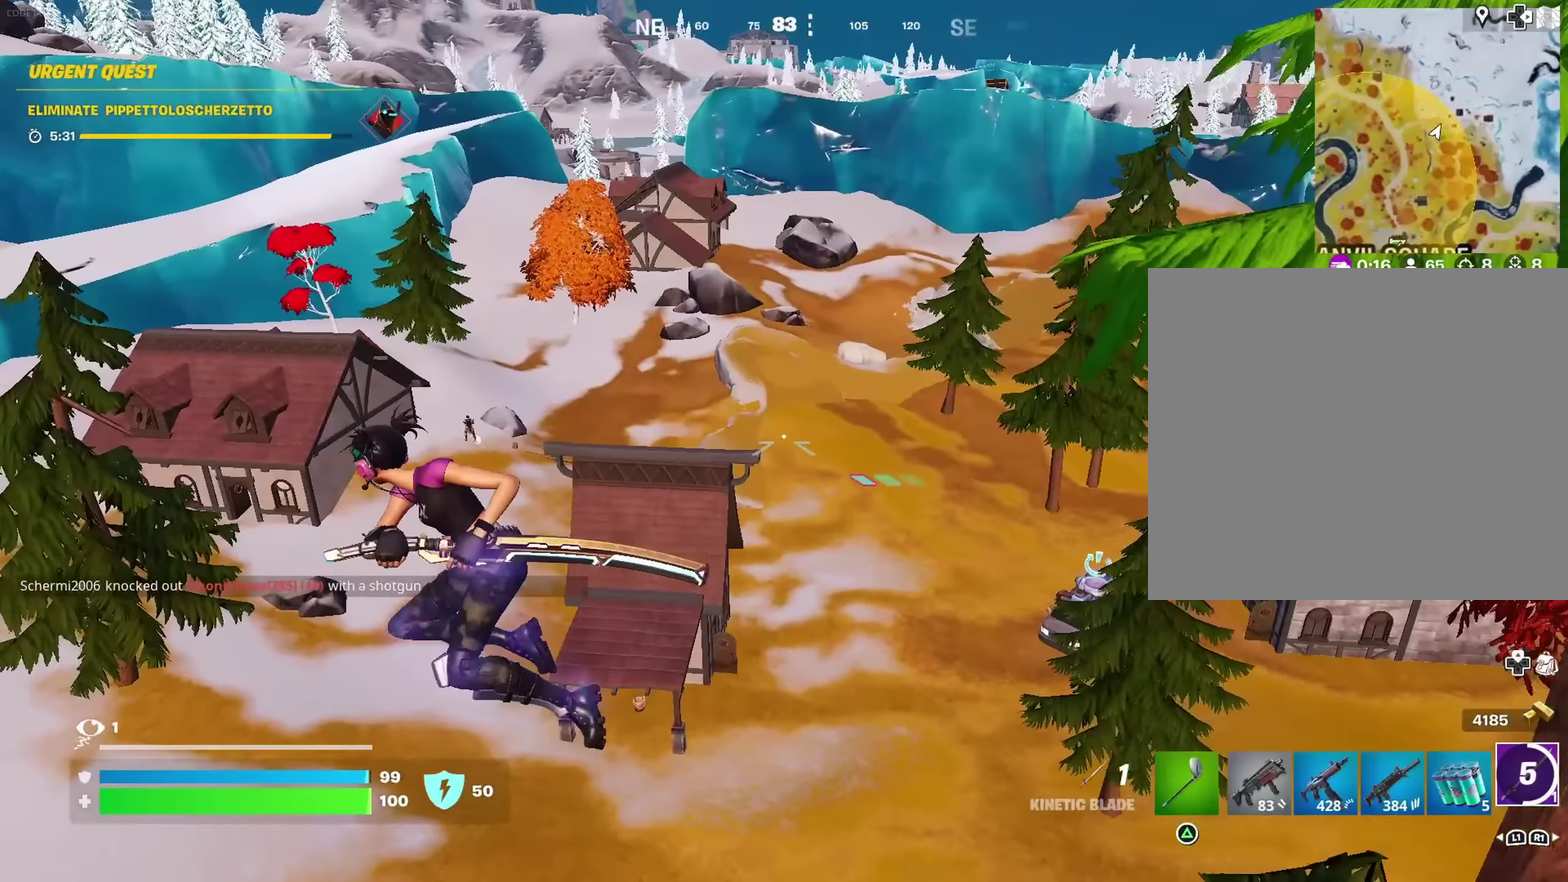
{"dt_ms": 700, "buttons": [], "left_stick": "up-left", "right_stick": "up", "events": [[533, "R3", "down"], [650, "R3", "up"], [667, "right_stick", "up"]]}
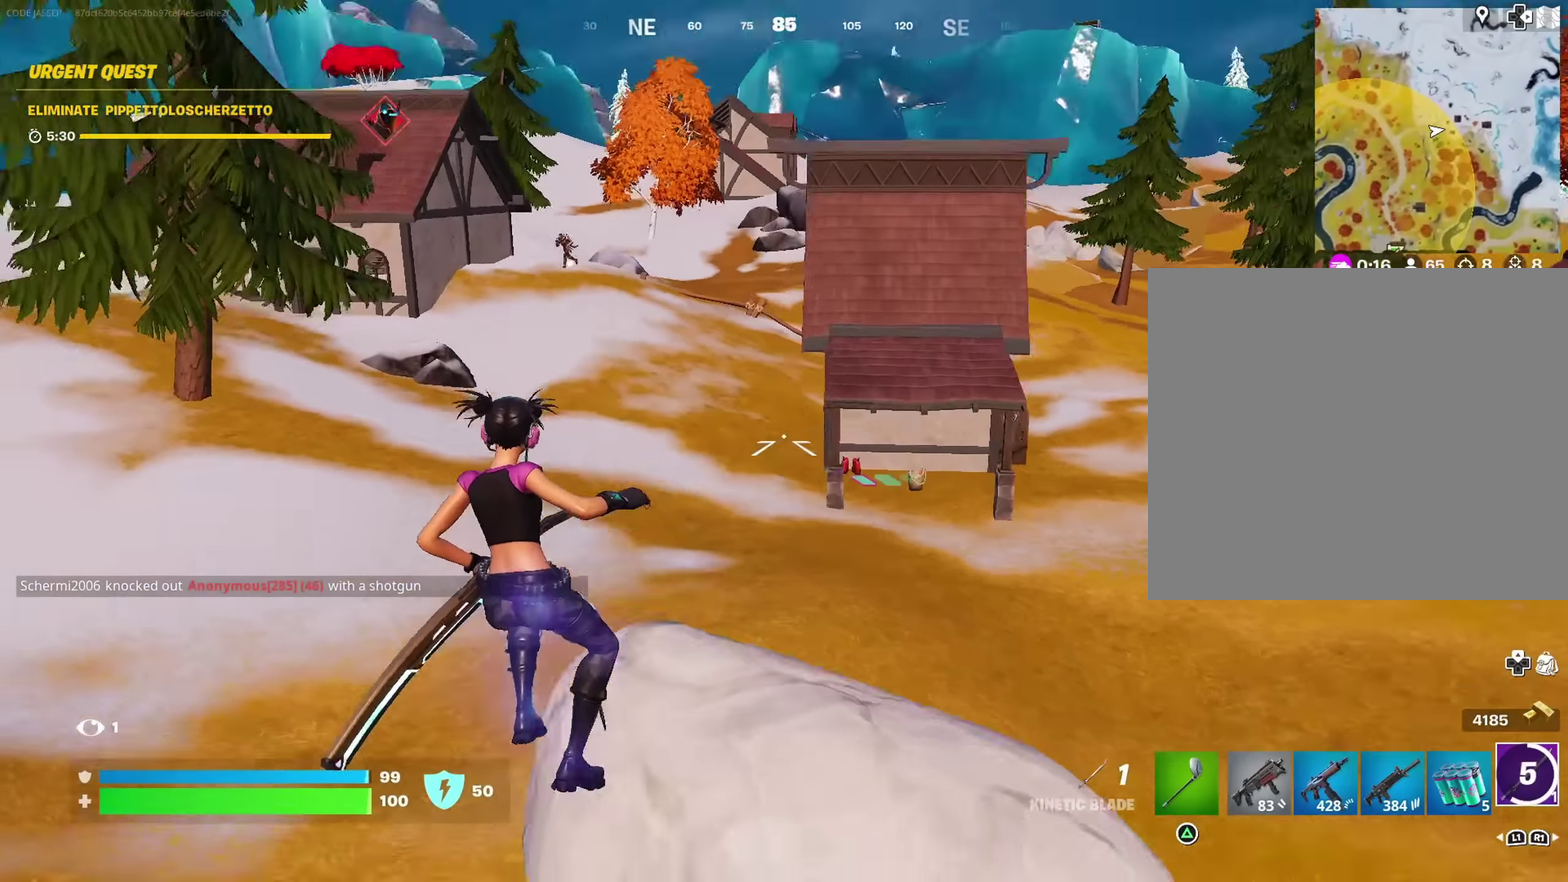
{"dt_ms": 300, "buttons": [], "left_stick": "up-left", "right_stick": "center", "events": [[83, "right_stick", "center"]]}
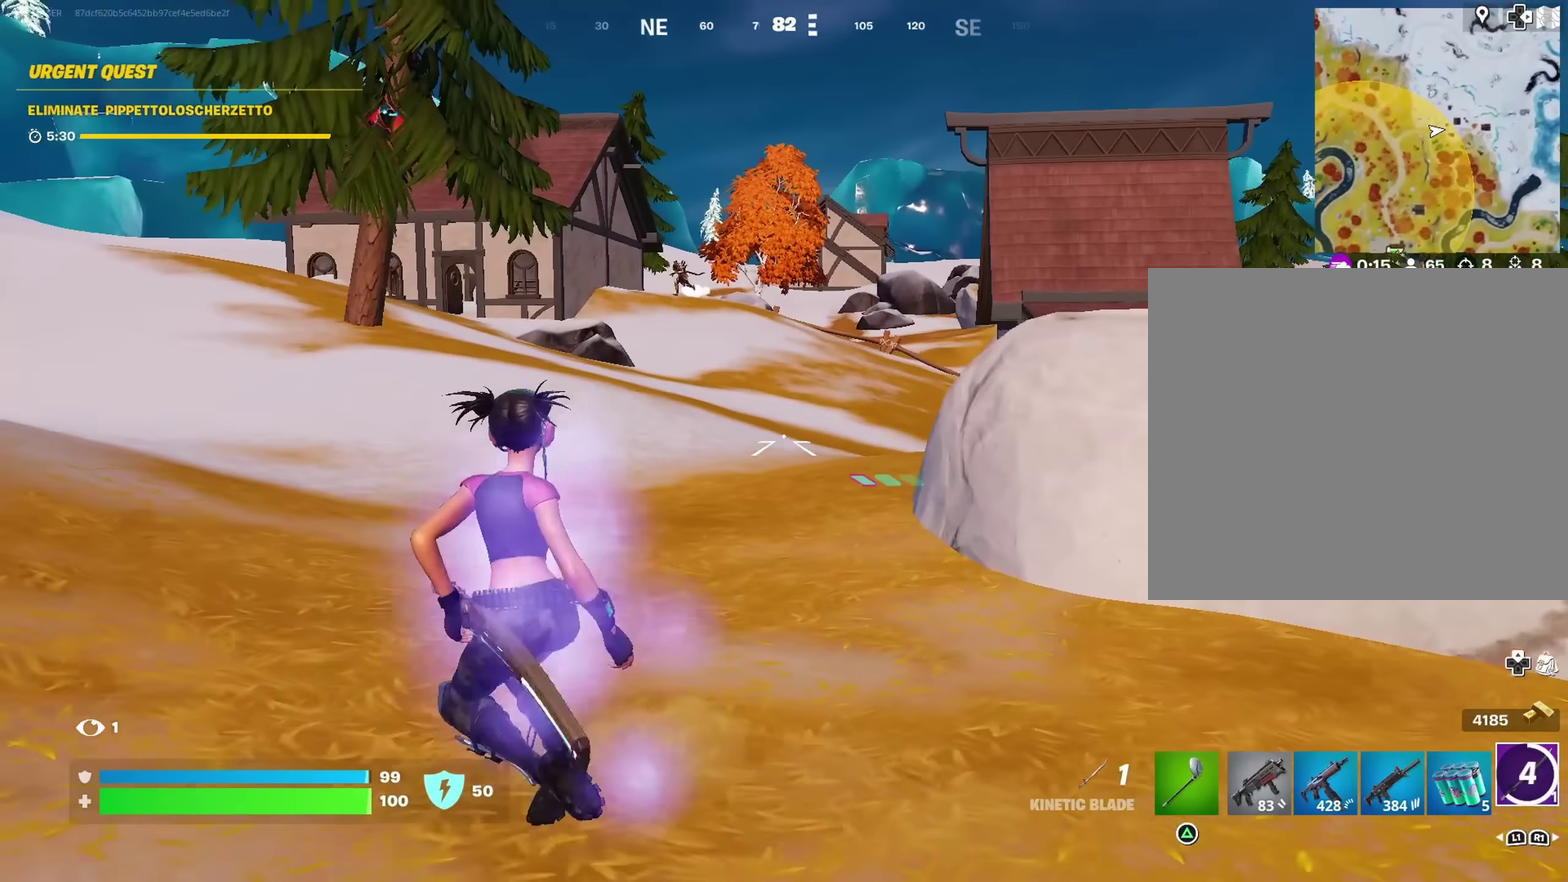
{"dt_ms": 700, "buttons": ["L1"], "left_stick": "up", "right_stick": "center", "events": [[217, "CROSS", "down"], [300, "CROSS", "up"], [317, "left_stick", "up"], [417, "L1", "down"], [467, "L1", "up"], [633, "L1", "down"]]}
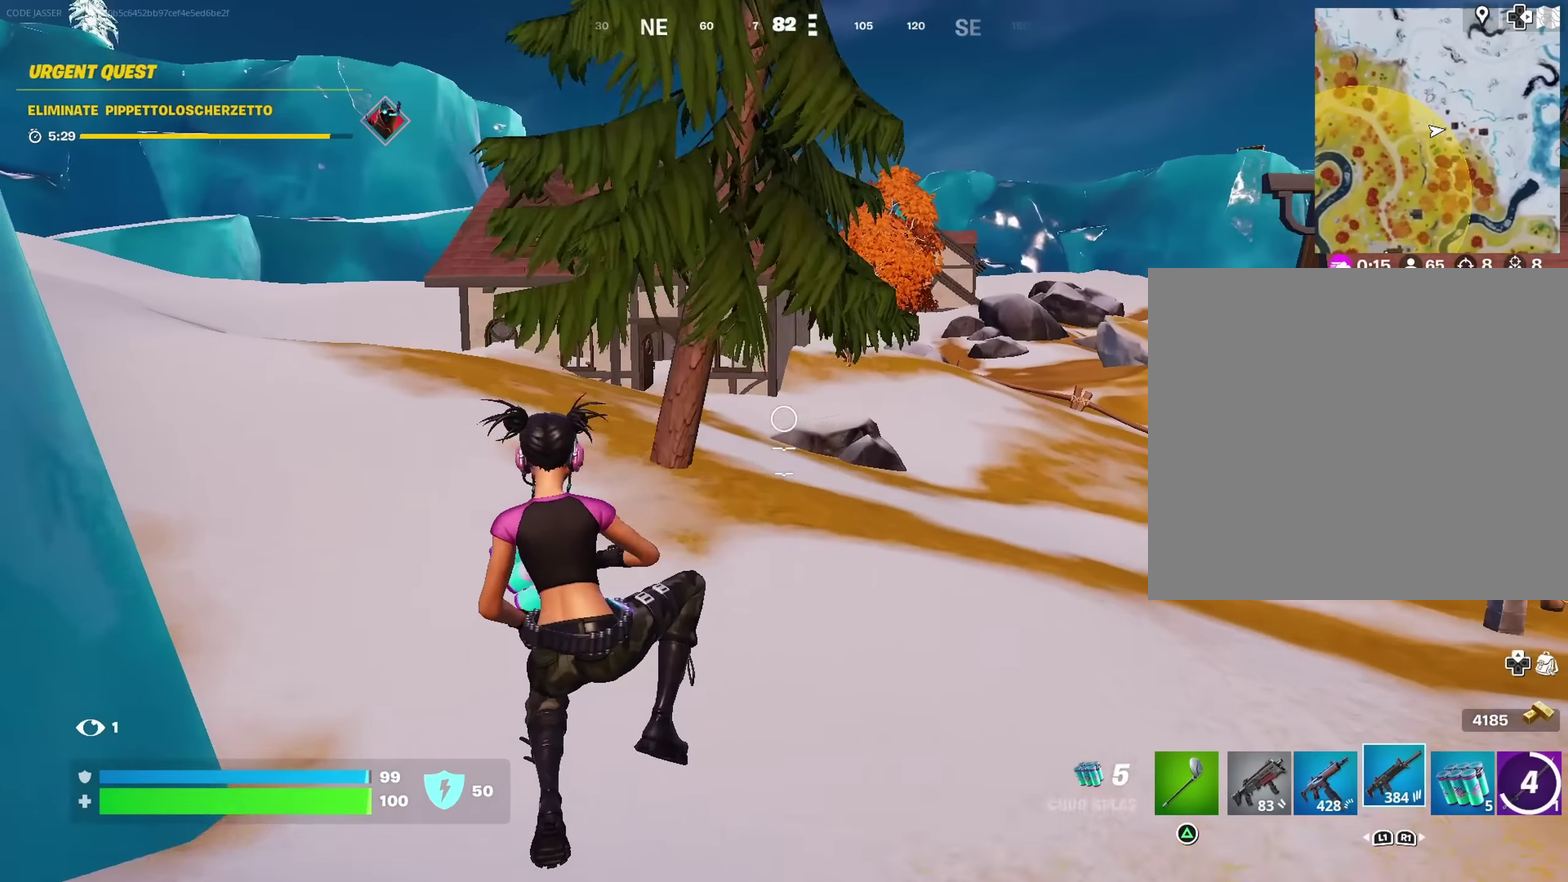
{"dt_ms": 300, "buttons": [], "left_stick": "up-right", "right_stick": "center", "events": [[17, "L1", "up"], [83, "left_stick", "up-right"]]}
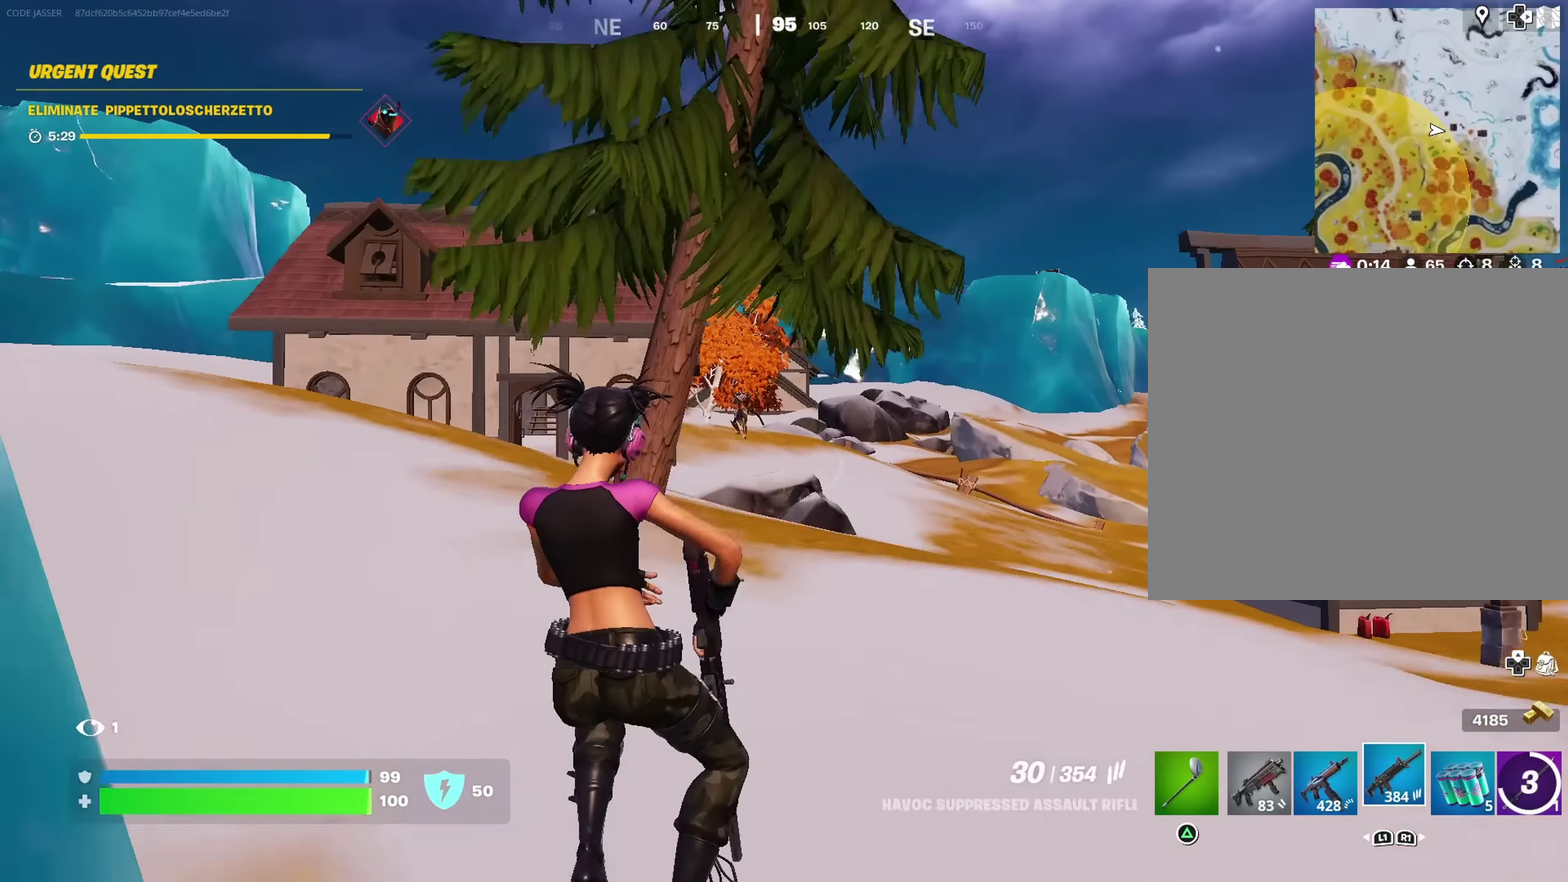
{"dt_ms": 900, "buttons": ["L2", "R2"], "left_stick": "center", "right_stick": "down-right", "events": [[200, "left_stick", "right"], [283, "L2", "down"], [500, "left_stick", "up-right"], [650, "R2", "down"], [650, "R3", "down"], [667, "left_stick", "center"], [717, "right_stick", "down-right"], [767, "R3", "up"]]}
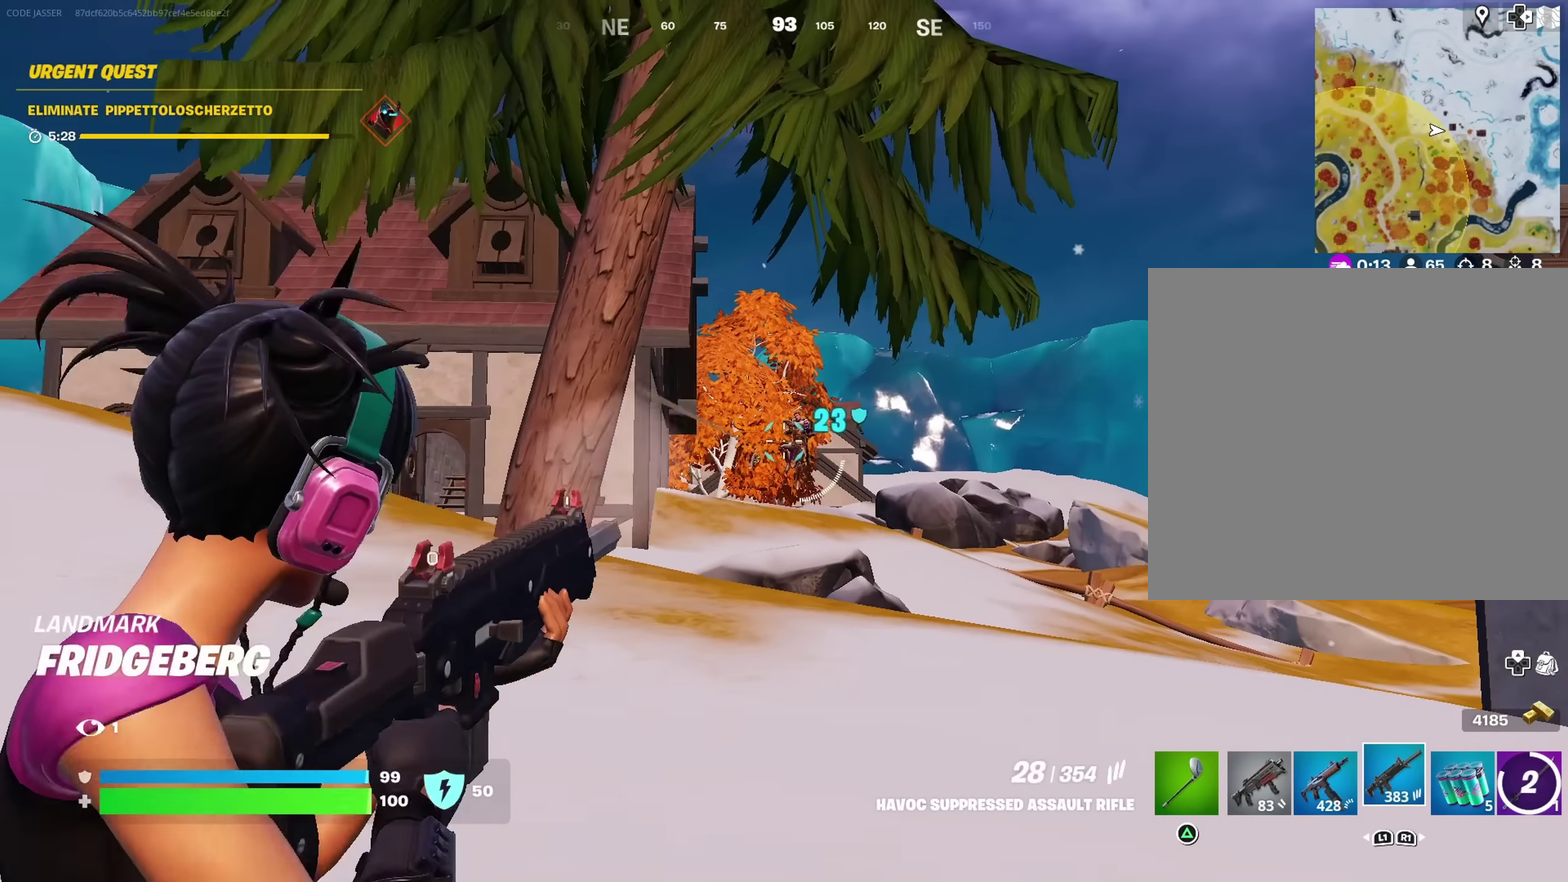
{"dt_ms": 300, "buttons": ["L2", "R2"], "left_stick": "center", "right_stick": "up-right", "events": [[183, "right_stick", "up-right"]]}